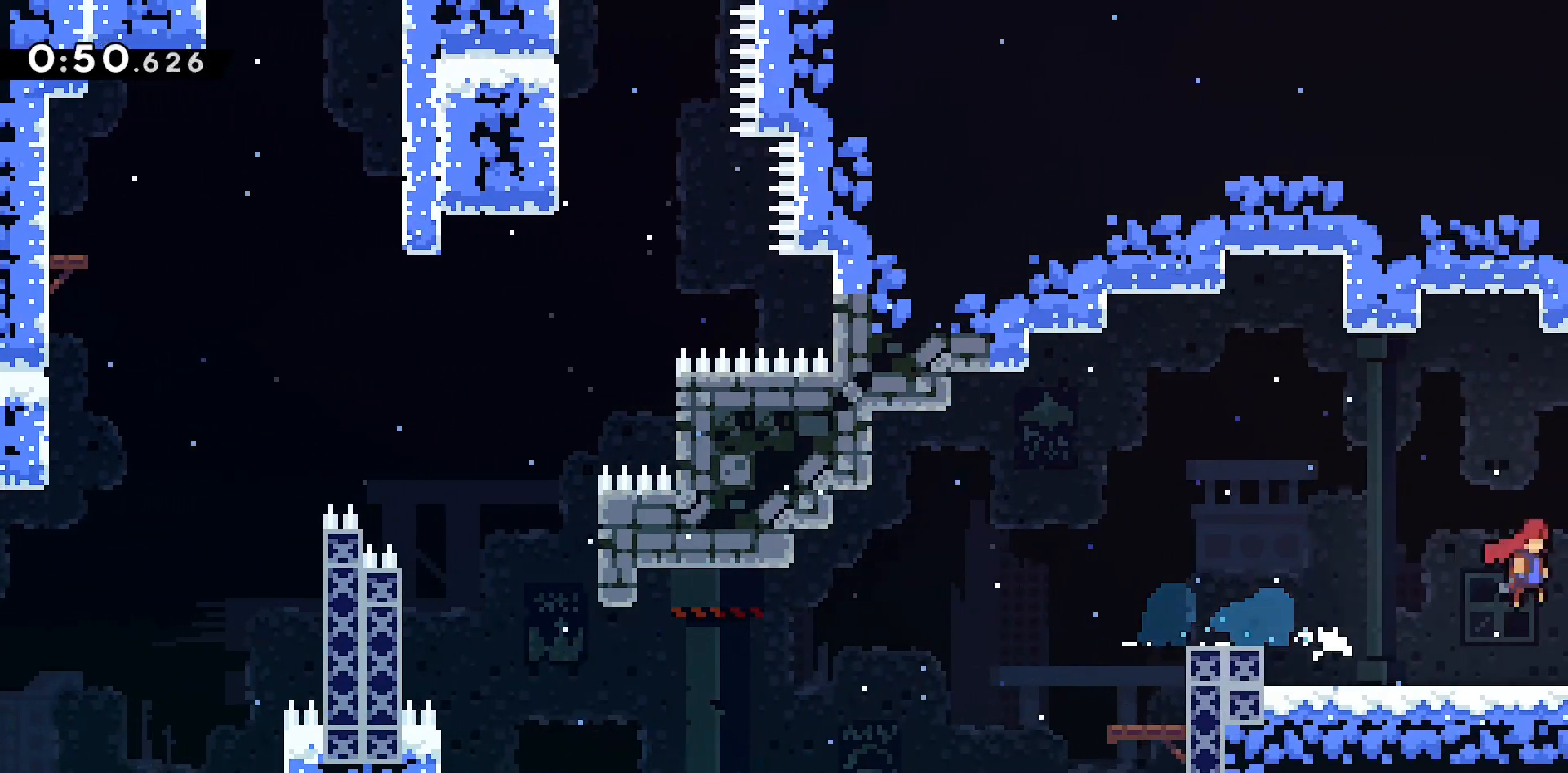
Gameplay with keyboard; each line is a JSON object with the keys held at the frame after it. "events" lists presses ("down") and releases ("up") of "comf", "d", "dach", "demow", "down", "grabb", "jump", "jump2", "jump3", "pause", "q", "rcb", "s", "up" and "z" between this image and that frame as [ms after this image, input, new state], when the widget could be followed in between. No other keys are recorded. Mouse input is not recorded. Key names are as the overlay labels them; some are game actions (e.g. jump) rather than physical keys.
{"keys": ["d", "grabb"], "events": [[217, "jump", "up"]]}
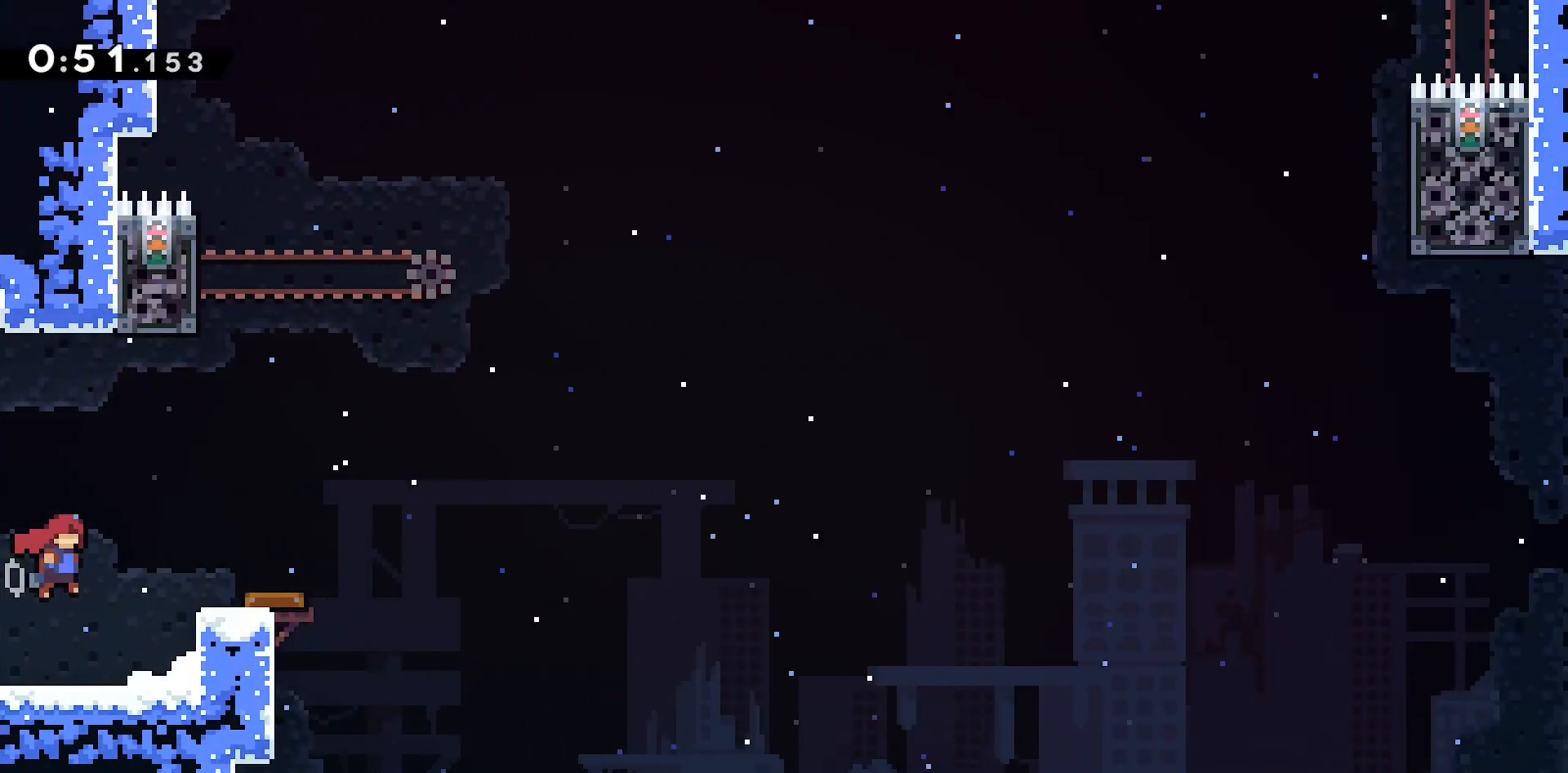
{"keys": ["grabb"], "events": [[333, "d", "up"]]}
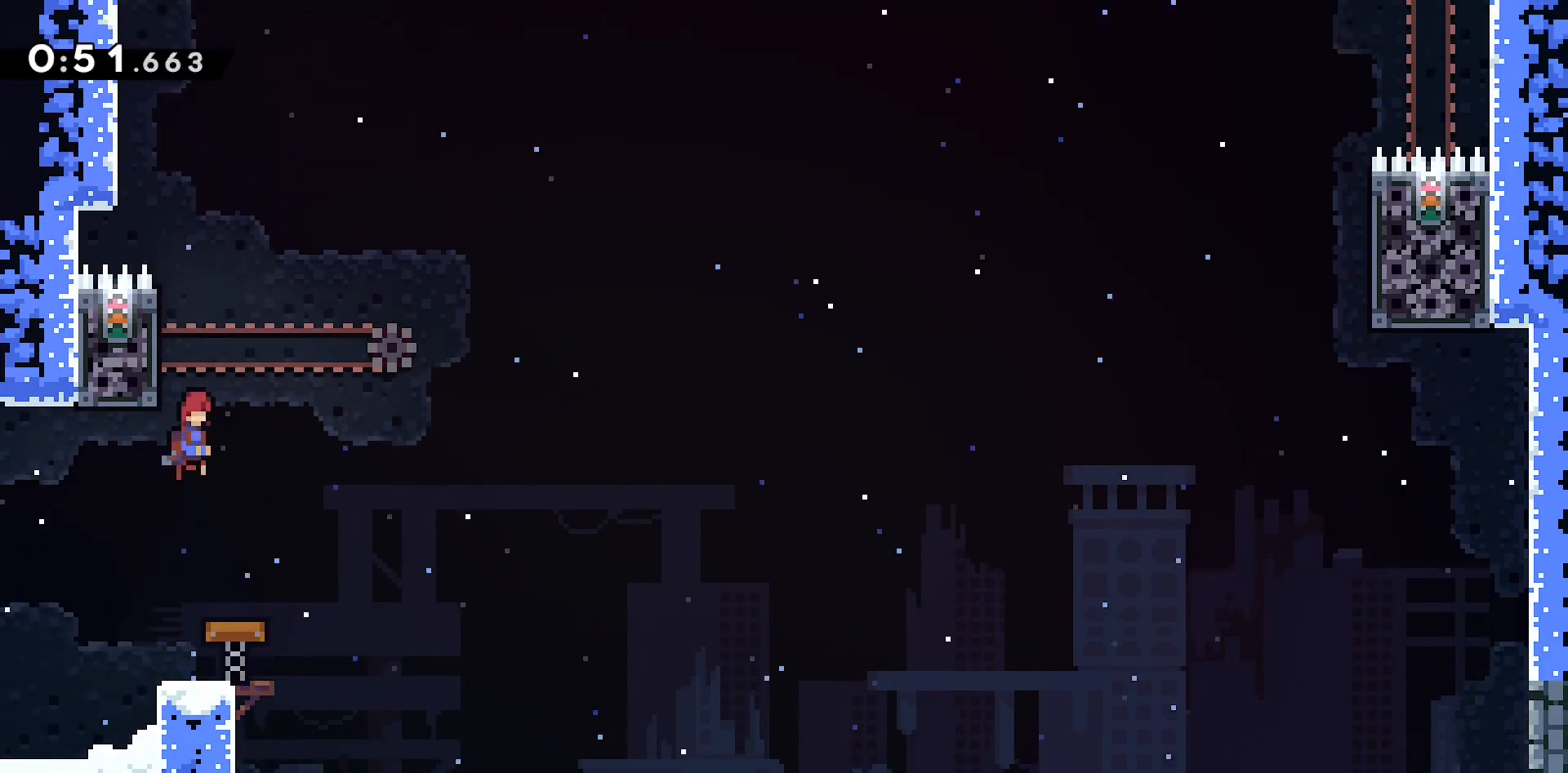
{"keys": ["grabb", "jump2", "q"], "events": [[117, "jump", "down"], [117, "q", "down"], [350, "jump2", "down"], [400, "jump", "up"]]}
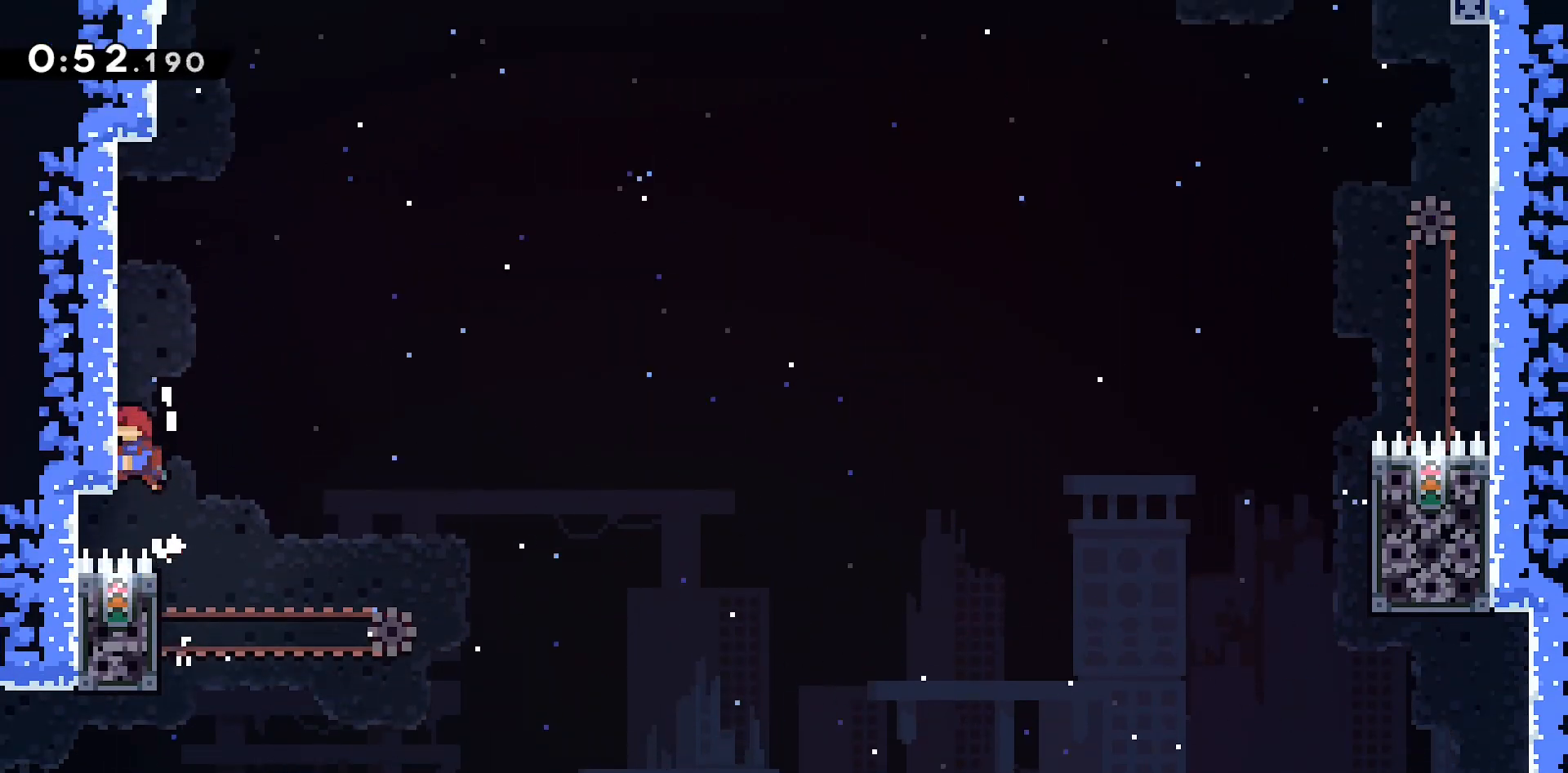
{"keys": ["grabb", "jump2", "q"], "events": [[133, "jump", "down"], [133, "jump2", "up"], [367, "jump2", "down"], [500, "jump", "up"]]}
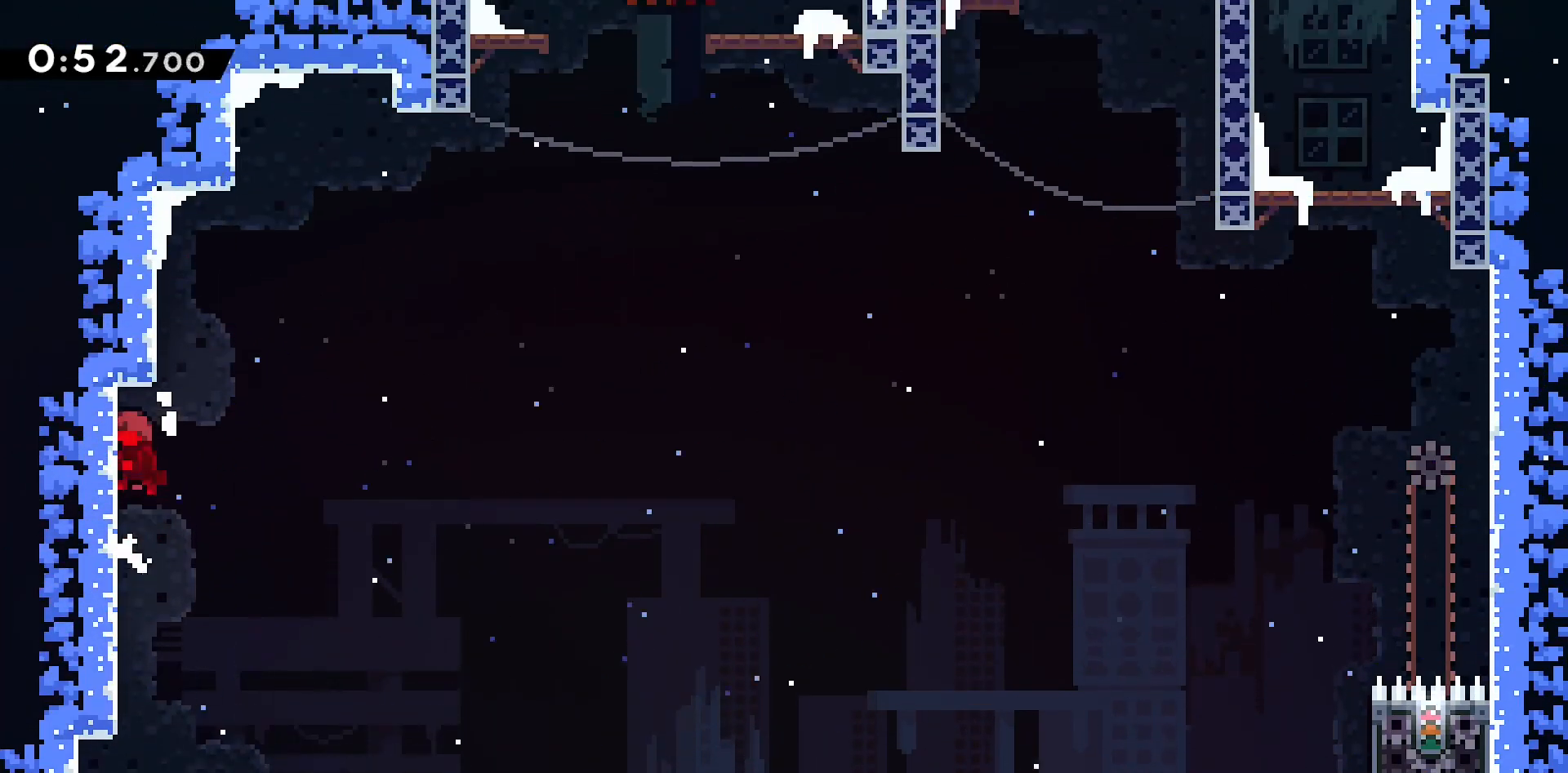
{"keys": ["d", "dach", "z"], "events": [[50, "grabb", "up"], [50, "jump2", "up"], [100, "d", "down"], [100, "jump", "down"], [100, "q", "up"], [150, "jump2", "down"], [467, "dach", "down"], [467, "jump", "up"], [467, "jump2", "up"], [467, "z", "down"]]}
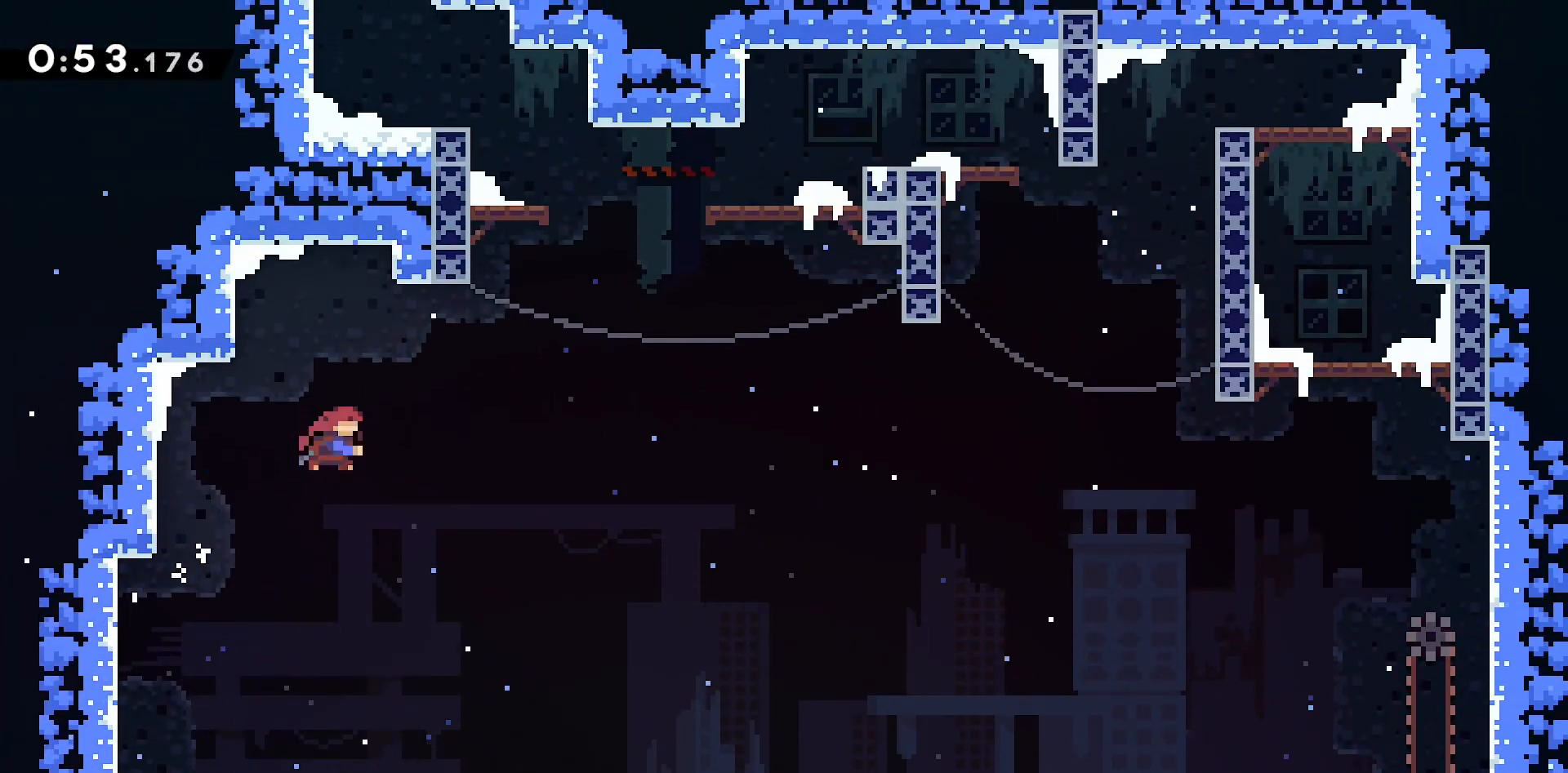
{"keys": ["grabb"], "events": [[117, "dach", "up"], [150, "d", "up"], [150, "jump", "down"], [150, "z", "up"], [350, "jump", "up"], [483, "grabb", "down"]]}
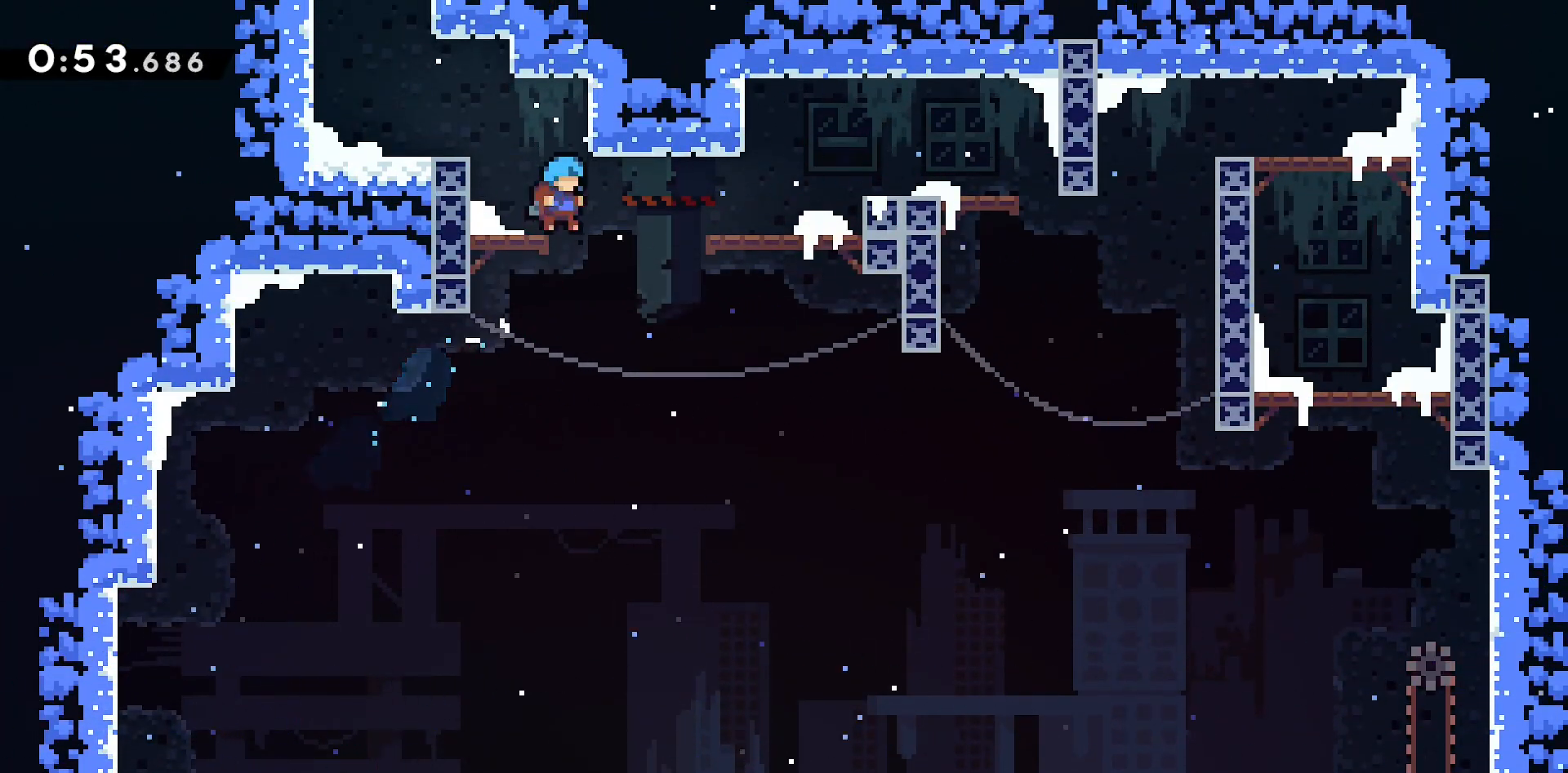
{"keys": ["d", "grabb", "jump"], "events": [[33, "dach", "down"], [83, "q", "down"], [83, "z", "down"], [217, "d", "down"], [217, "dach", "up"], [267, "jump", "down"], [267, "q", "up"], [267, "z", "up"]]}
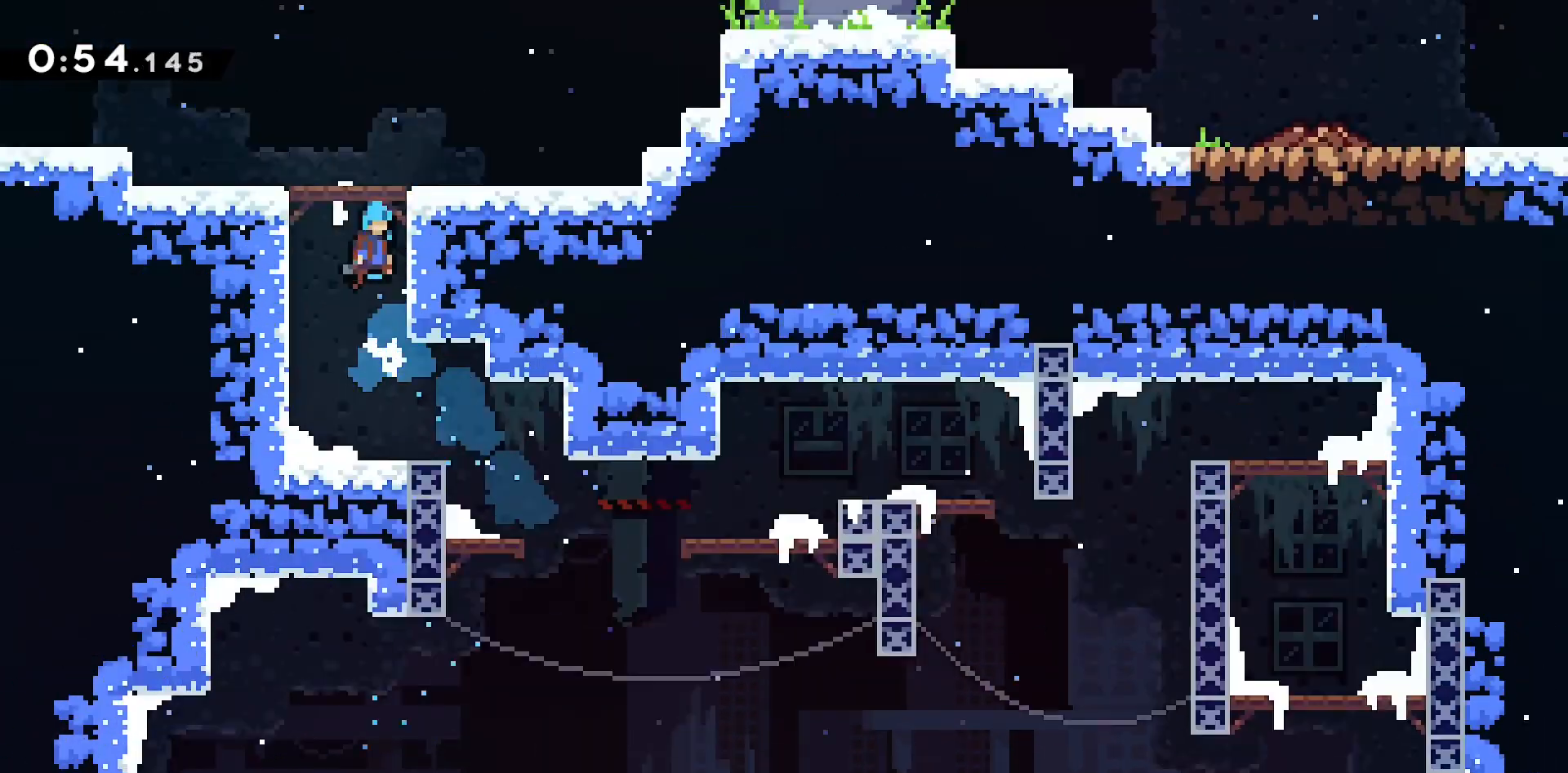
{"keys": ["d", "grabb"], "events": [[183, "jump", "up"]]}
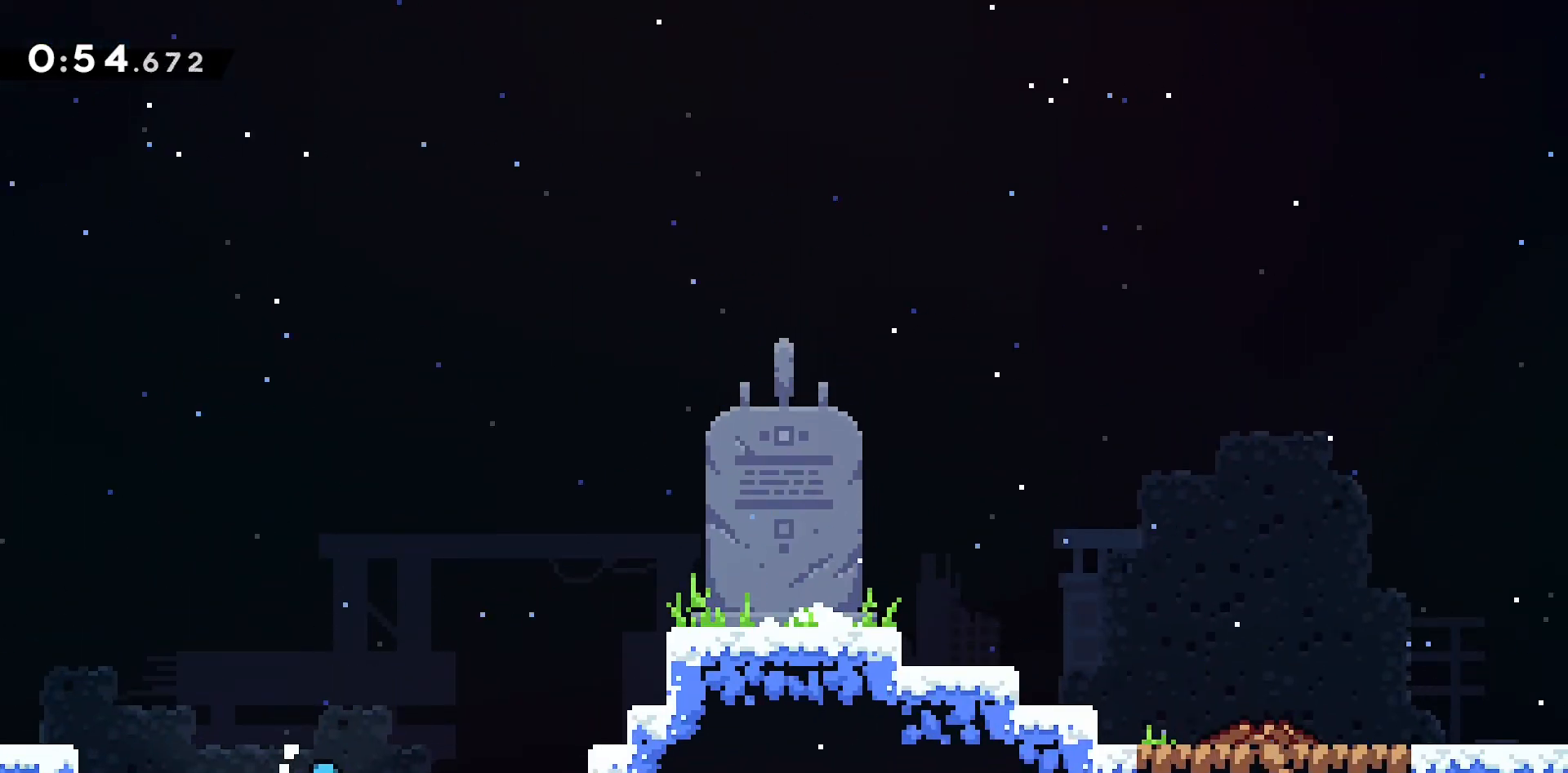
{"keys": ["d", "jump"], "events": [[117, "jump", "down"], [117, "jump2", "down"], [250, "dach", "down"], [350, "jump", "up"], [433, "dach", "up"], [433, "grabb", "up"], [433, "jump2", "up"], [483, "jump", "down"]]}
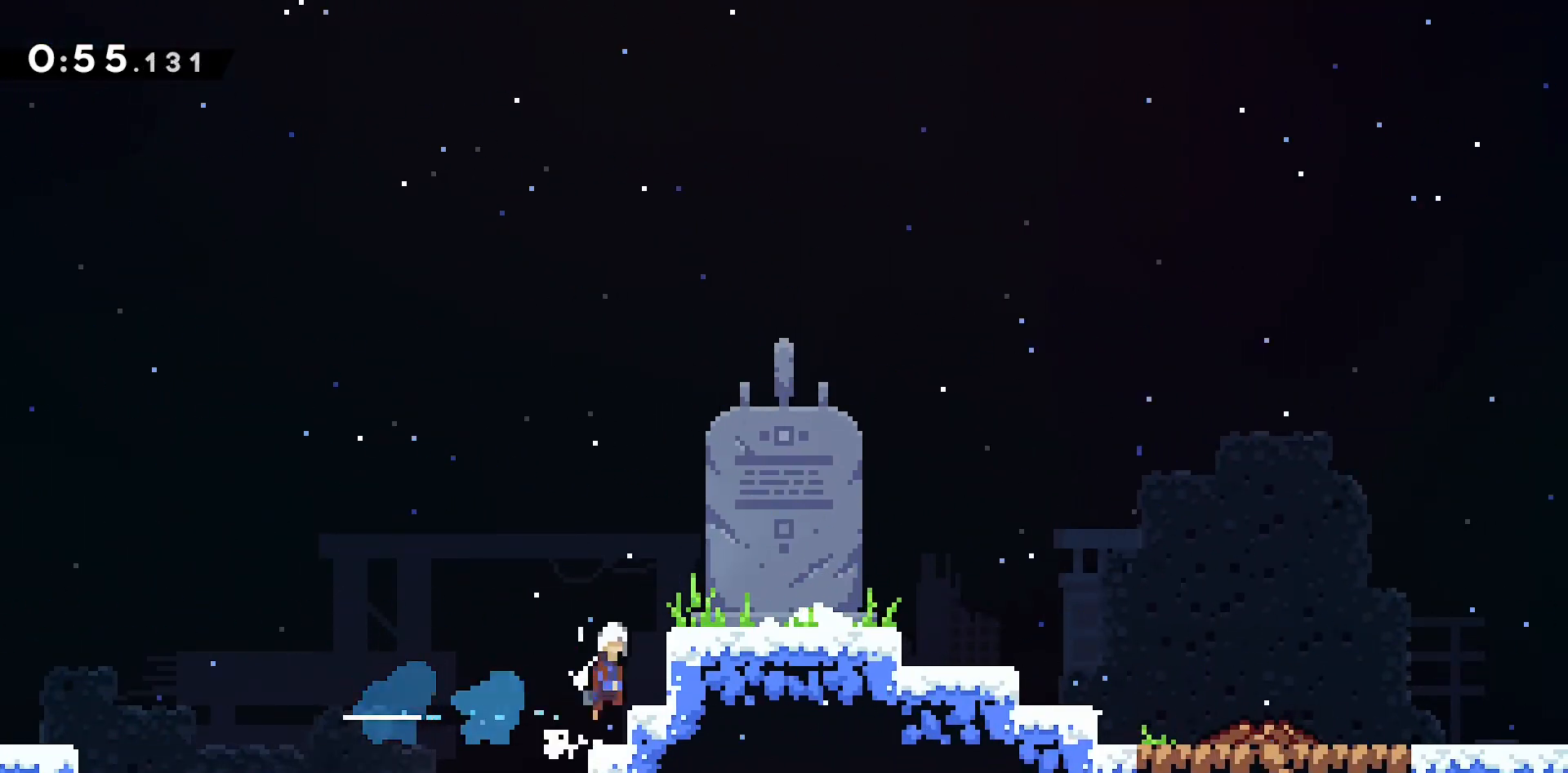
{"keys": ["d", "dach", "s"], "events": [[217, "demow", "down"], [317, "jump", "up"], [367, "demow", "up"], [417, "dach", "down"], [417, "jump", "down"], [417, "s", "down"], [450, "jump", "up"]]}
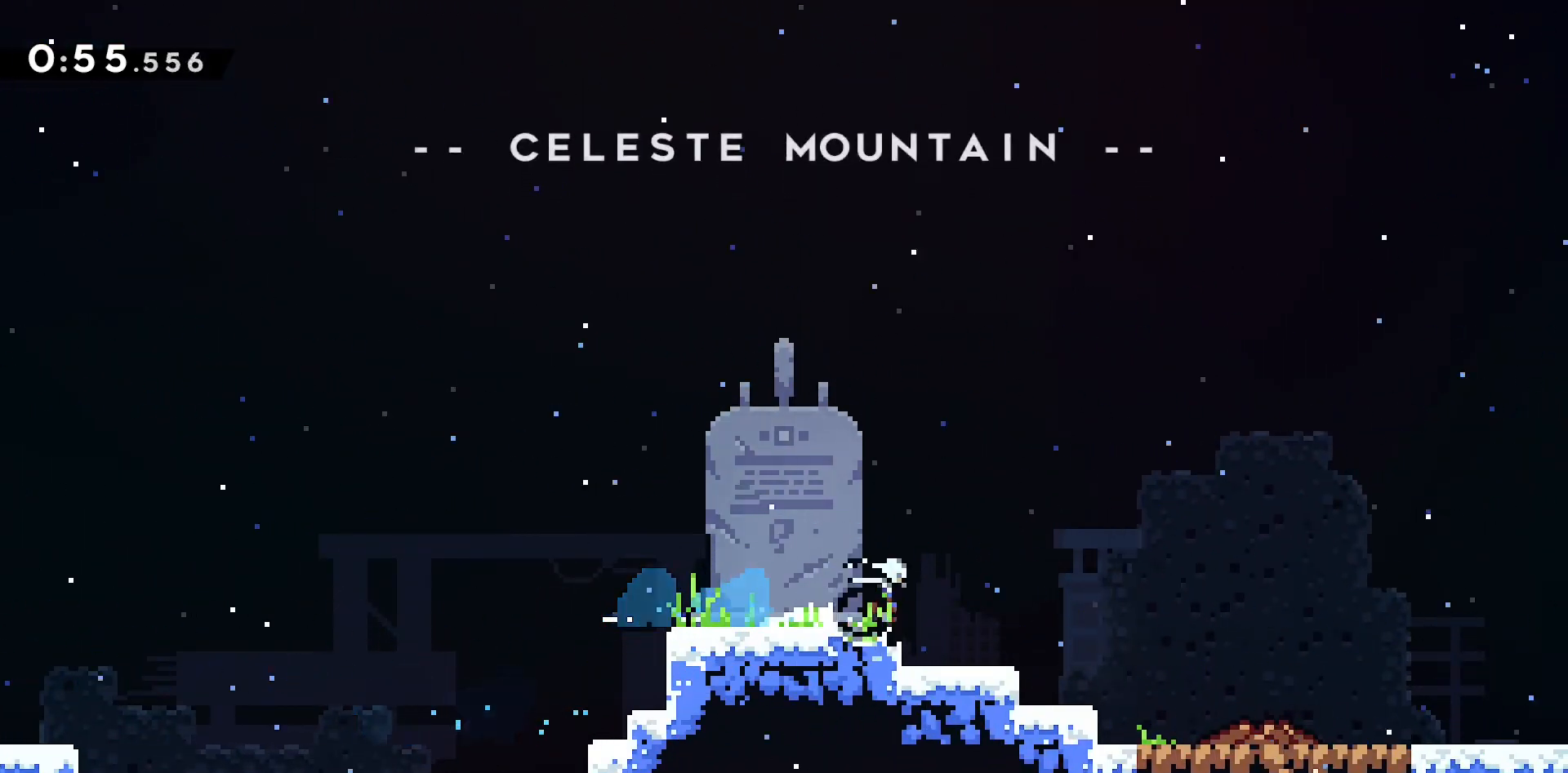
{"keys": [], "events": [[150, "dach", "up"], [183, "s", "up"], [233, "d", "up"]]}
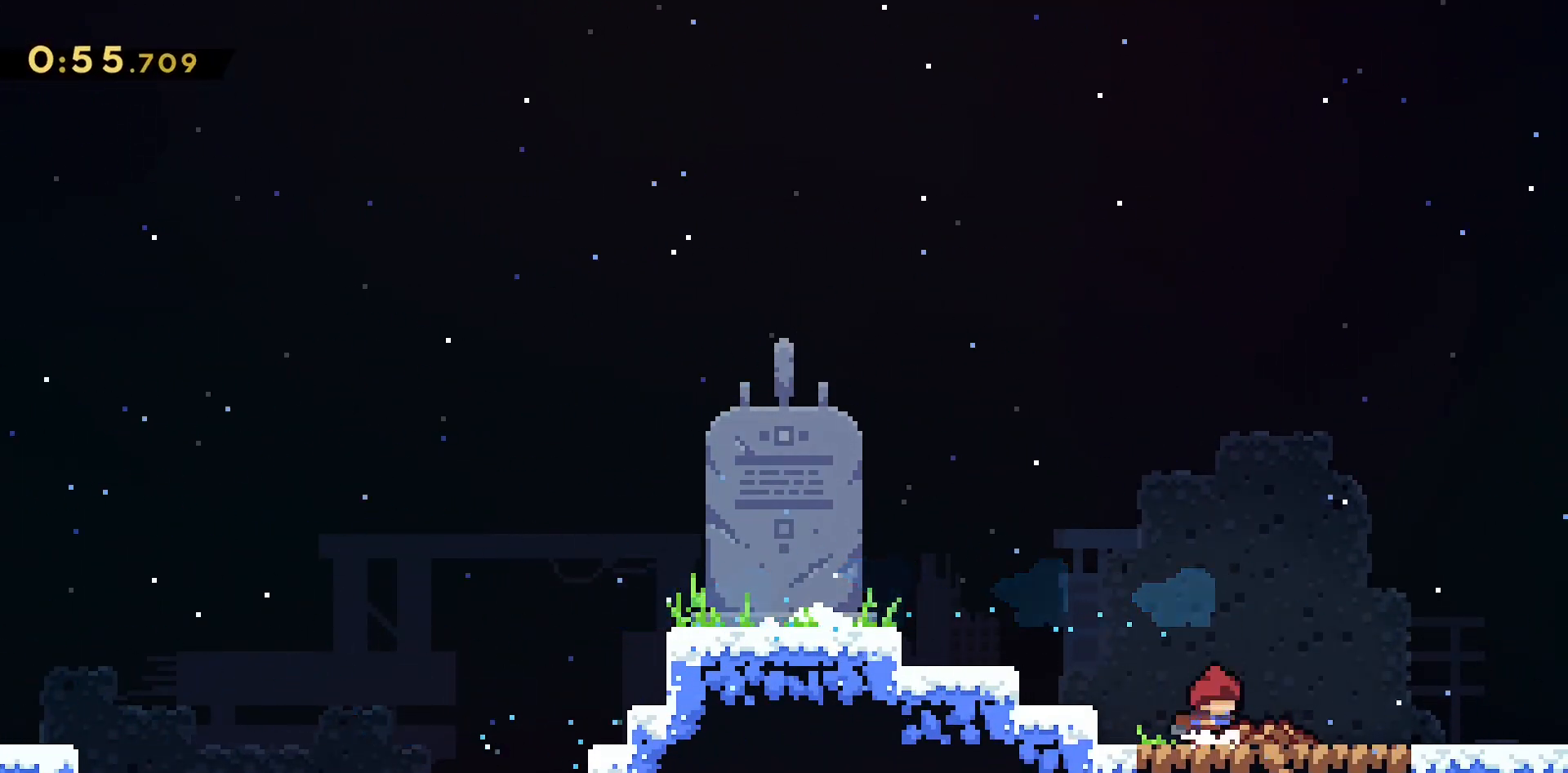
{"keys": [], "events": []}
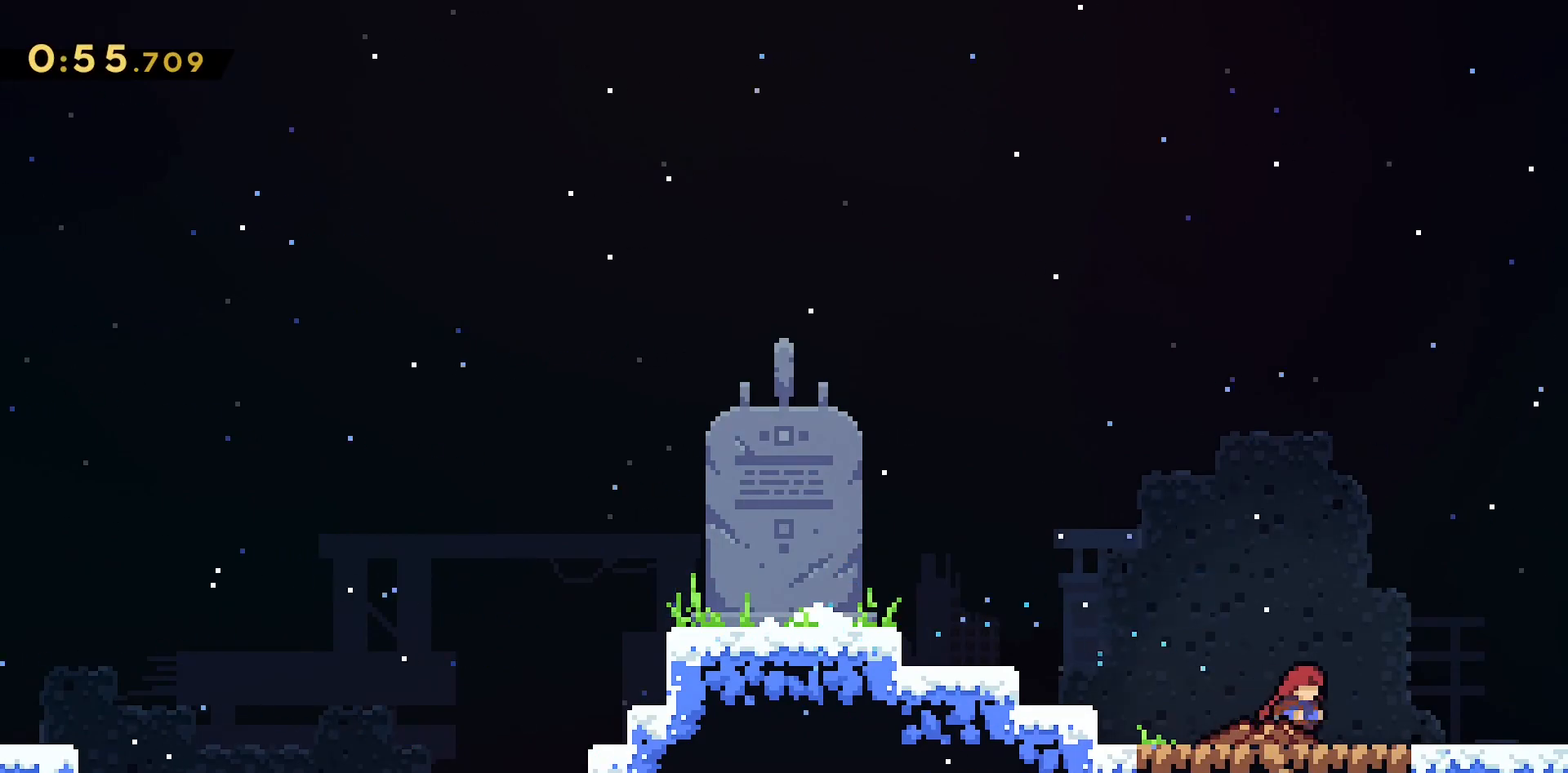
{"keys": [], "events": []}
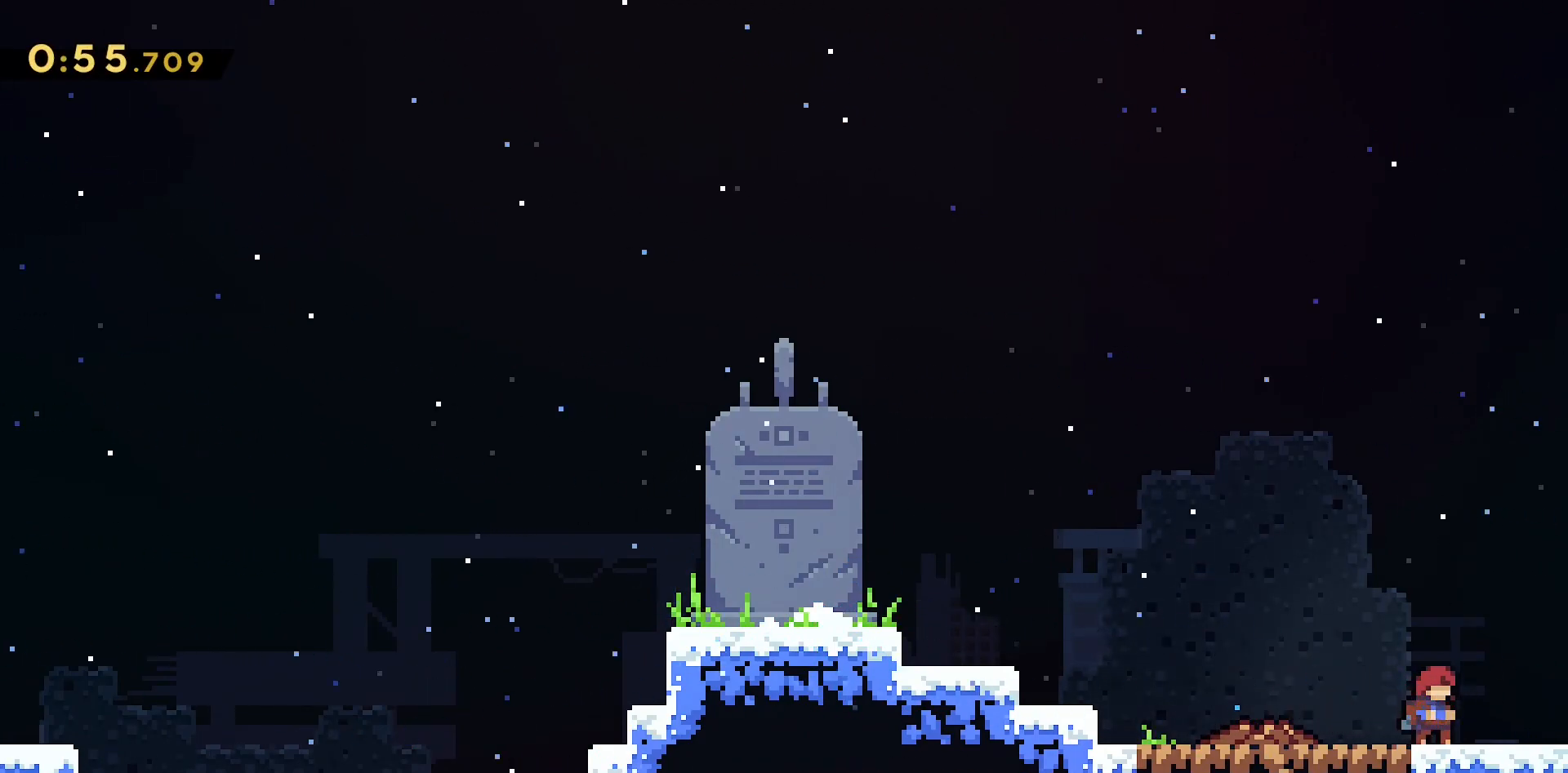
{"keys": [], "events": []}
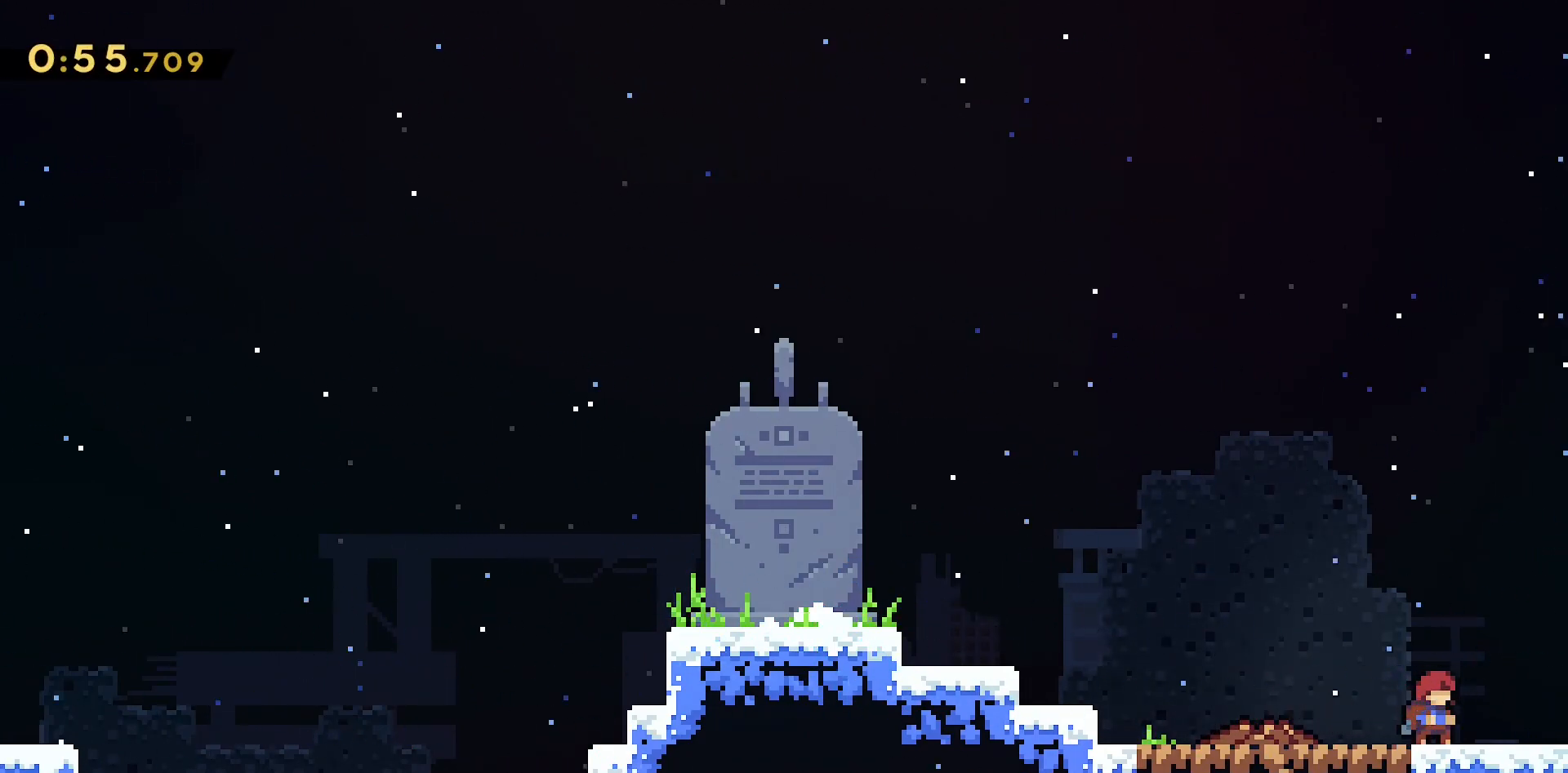
{"keys": ["down"], "events": [[400, "pause", "down"], [433, "down", "down"], [433, "pause", "up"]]}
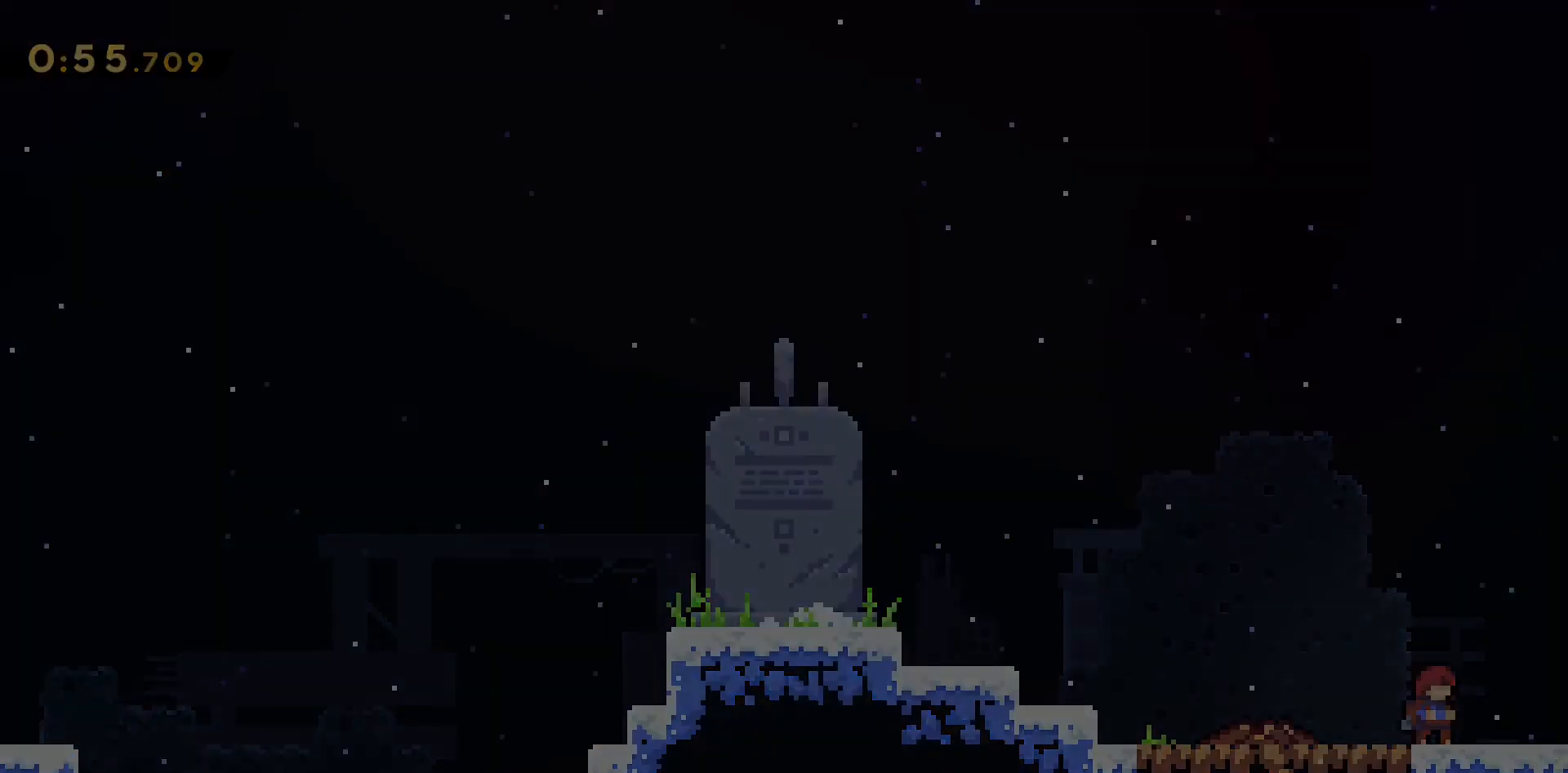
{"keys": [], "events": [[33, "down", "up"]]}
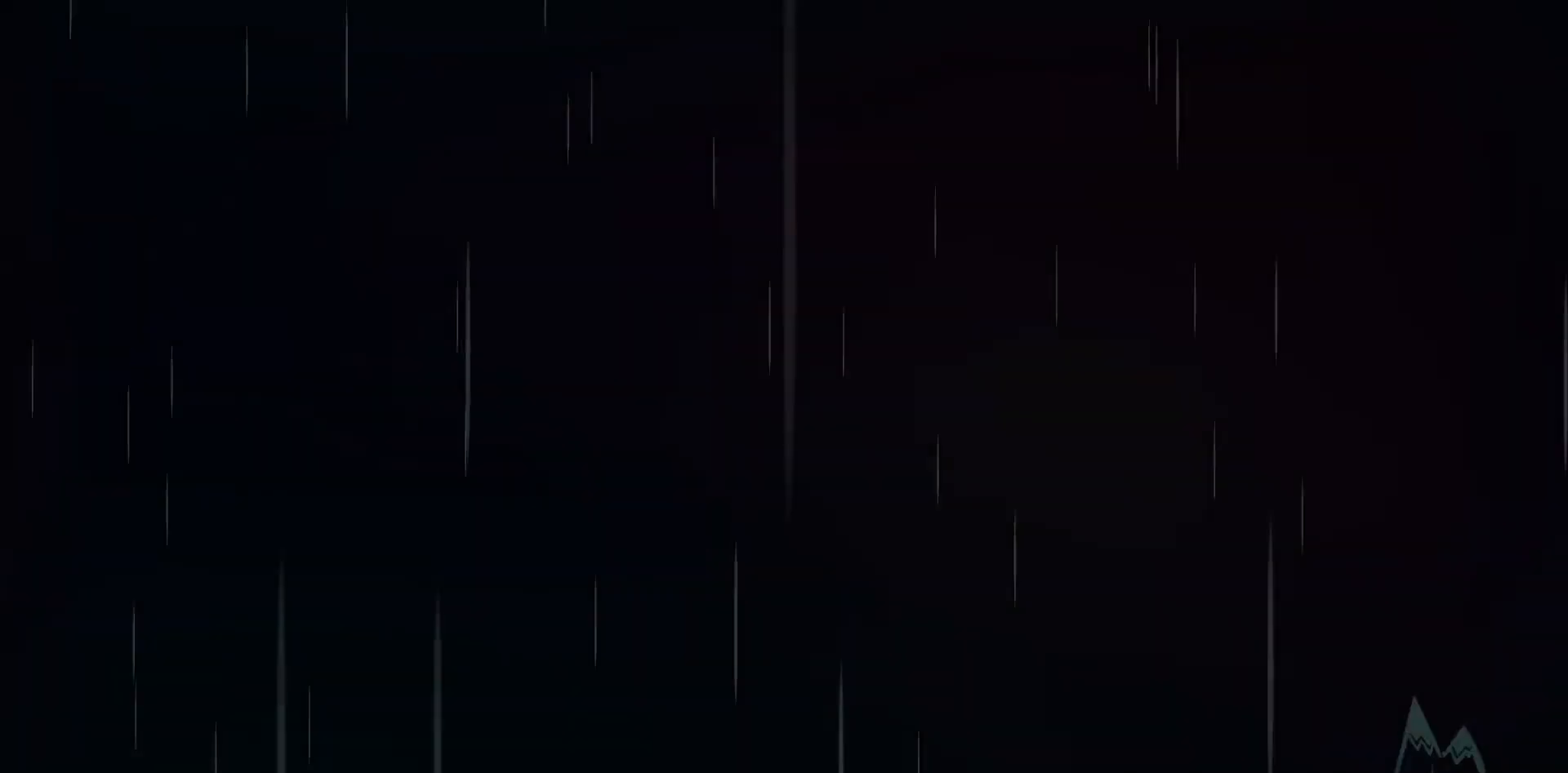
{"keys": [], "events": []}
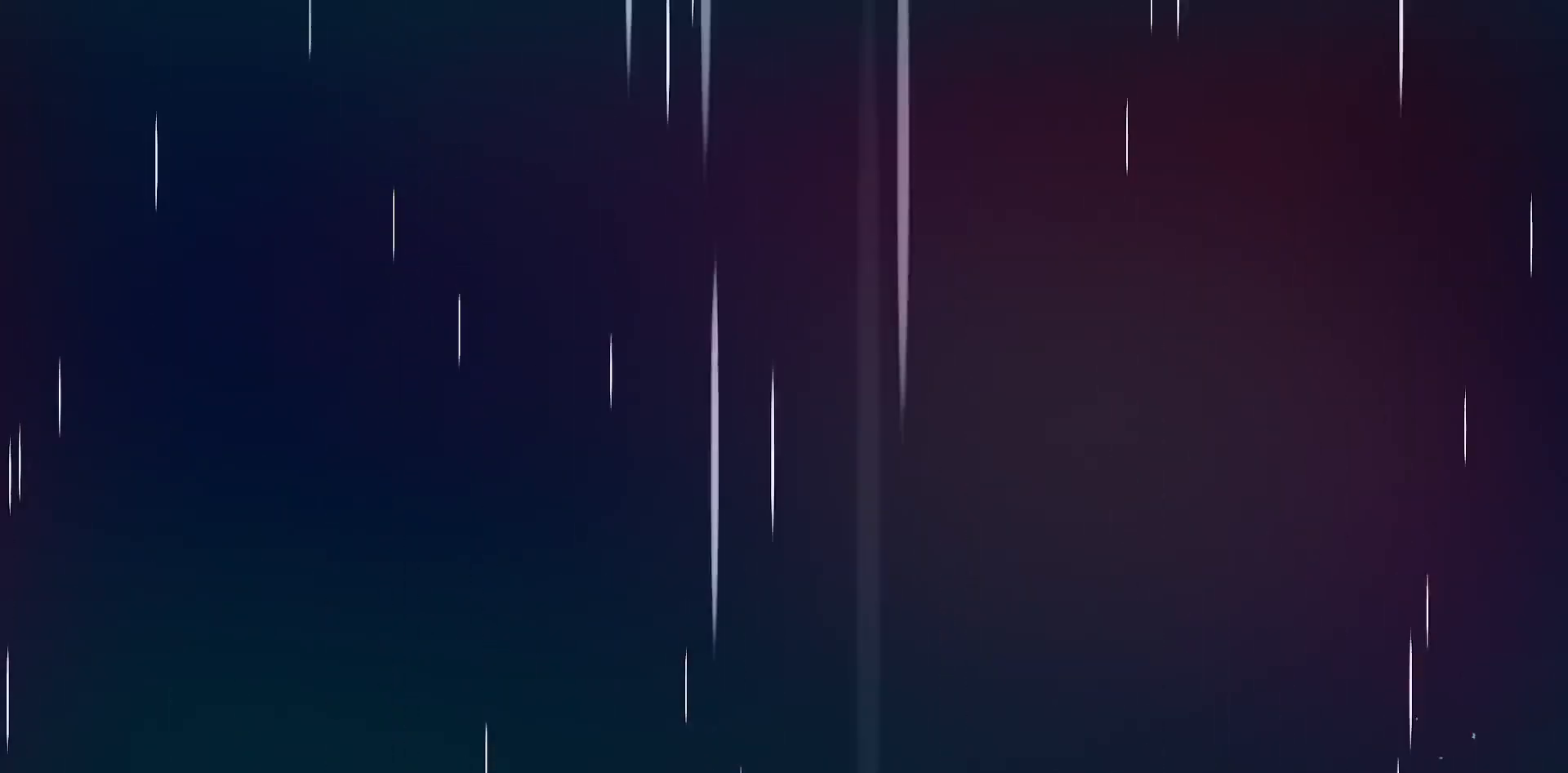
{"keys": [], "events": []}
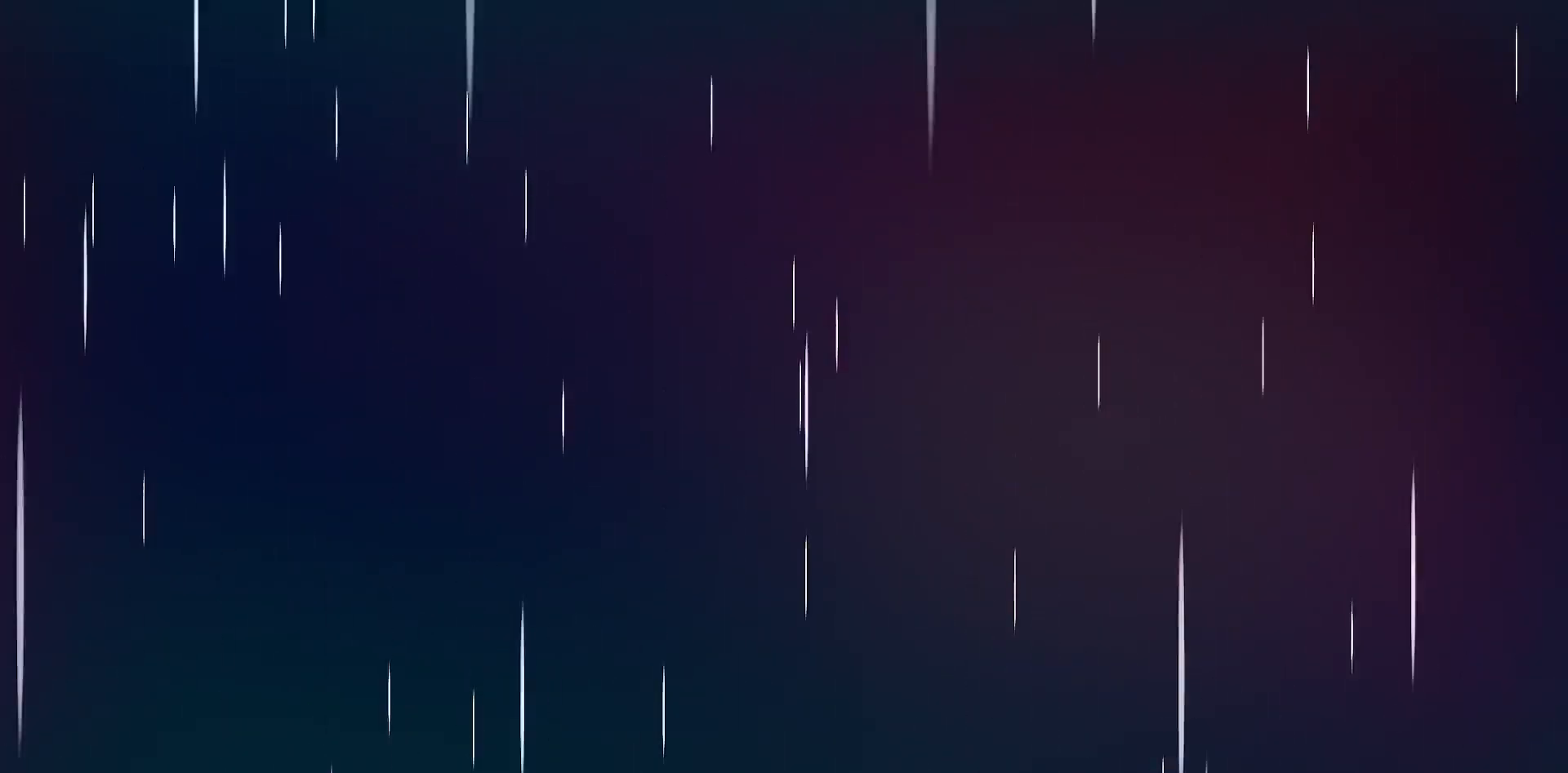
{"keys": [], "events": []}
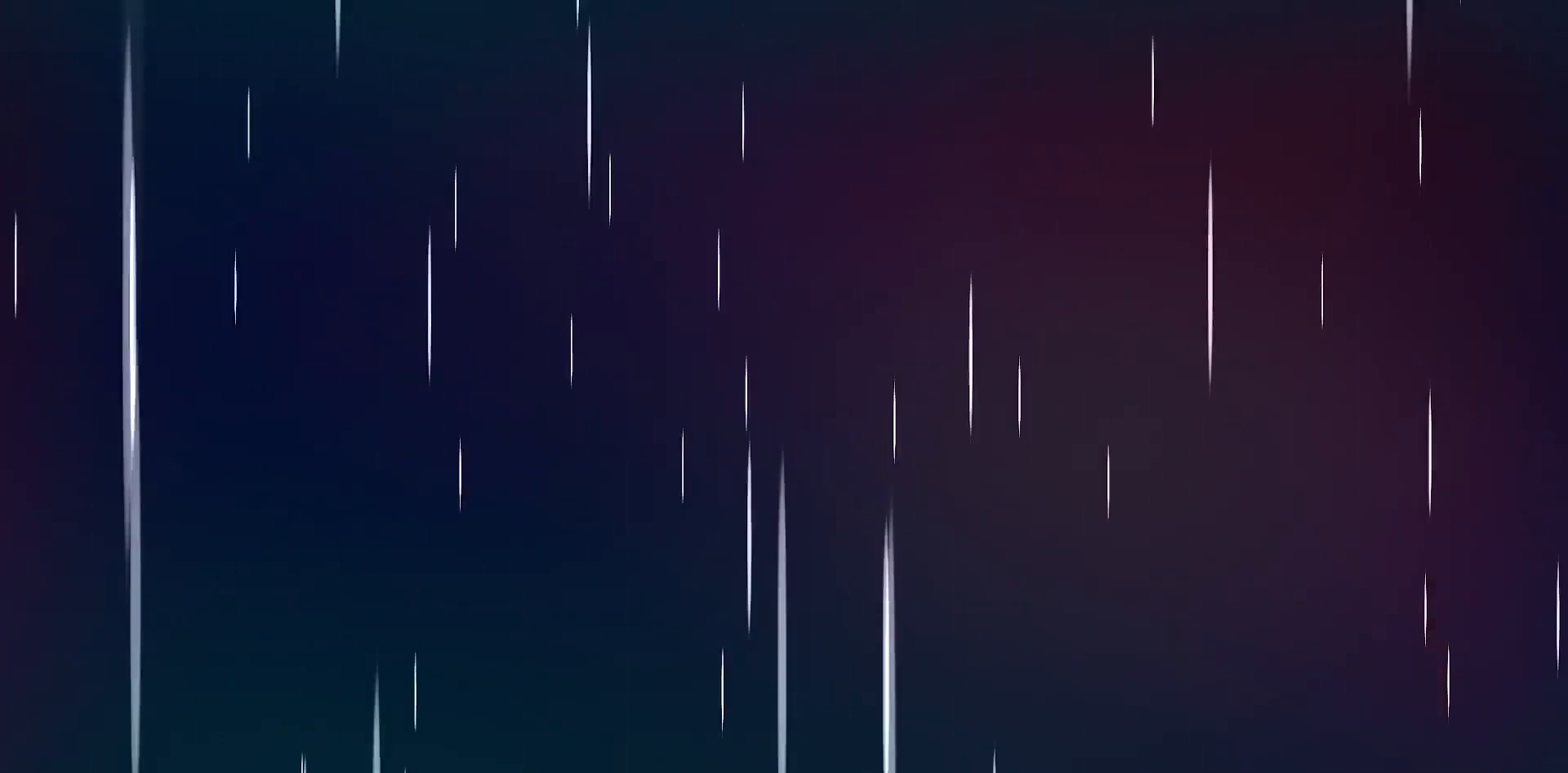
{"keys": [], "events": []}
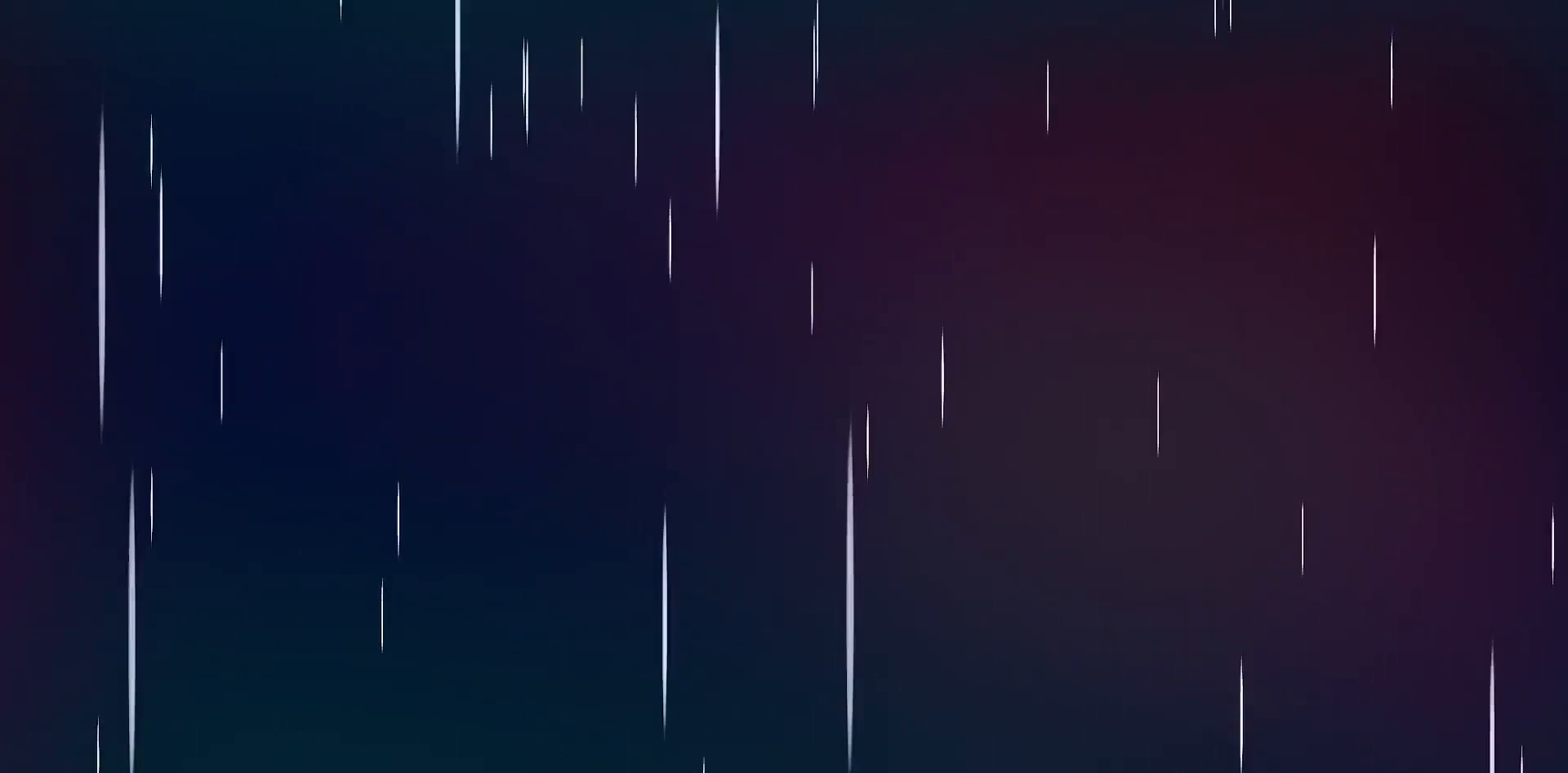
{"keys": [], "events": []}
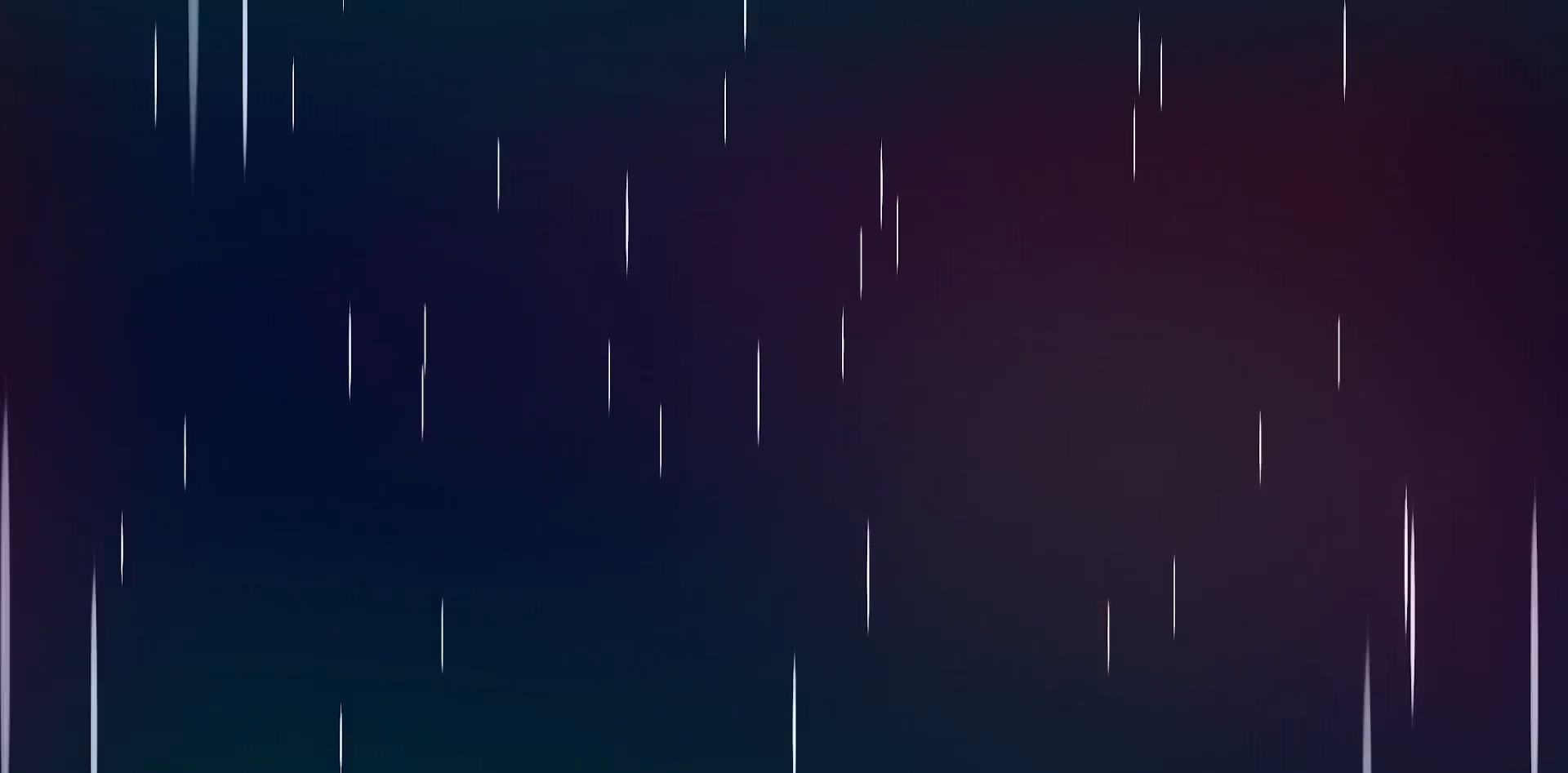
{"keys": [], "events": []}
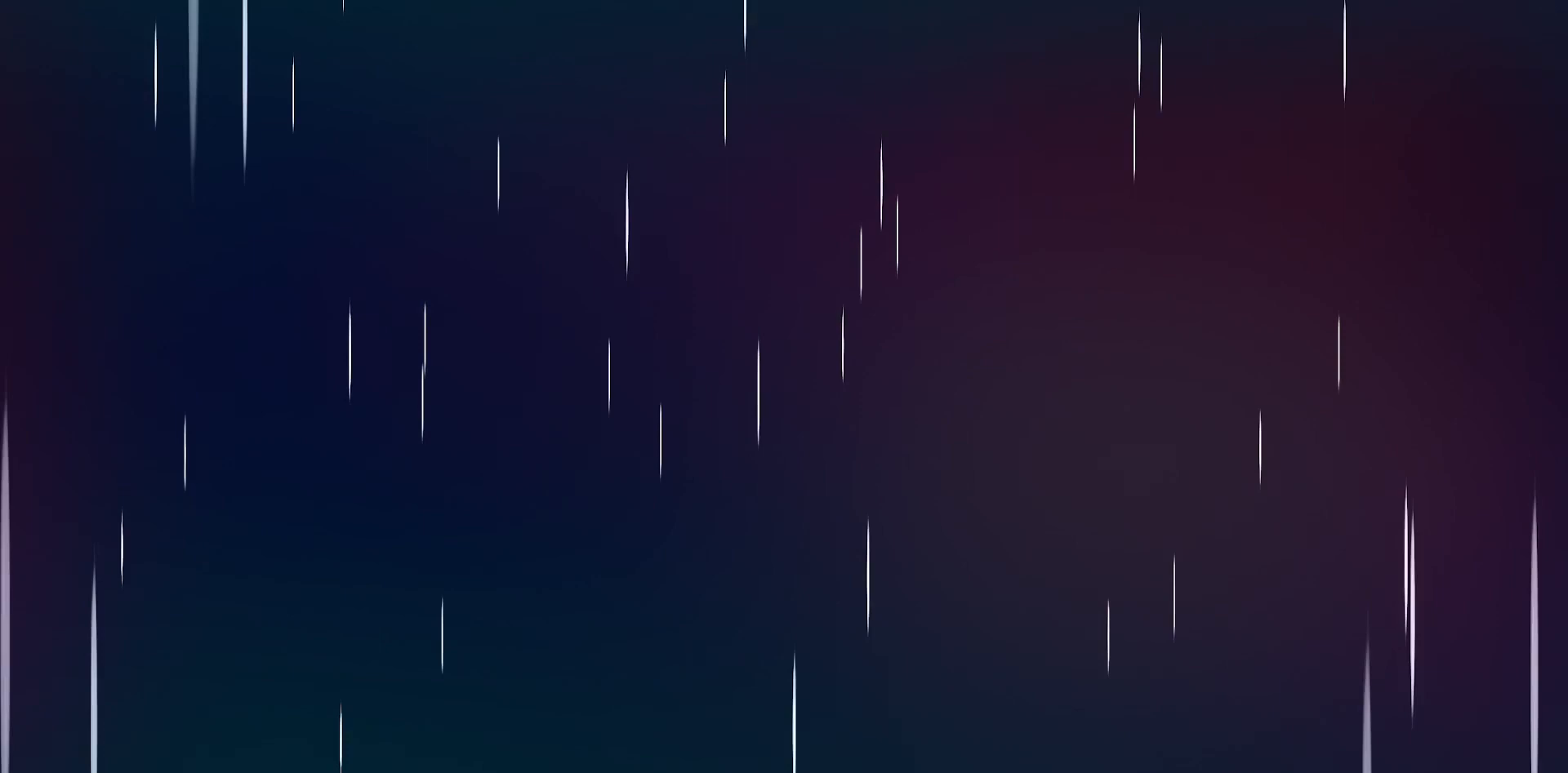
{"keys": [], "events": []}
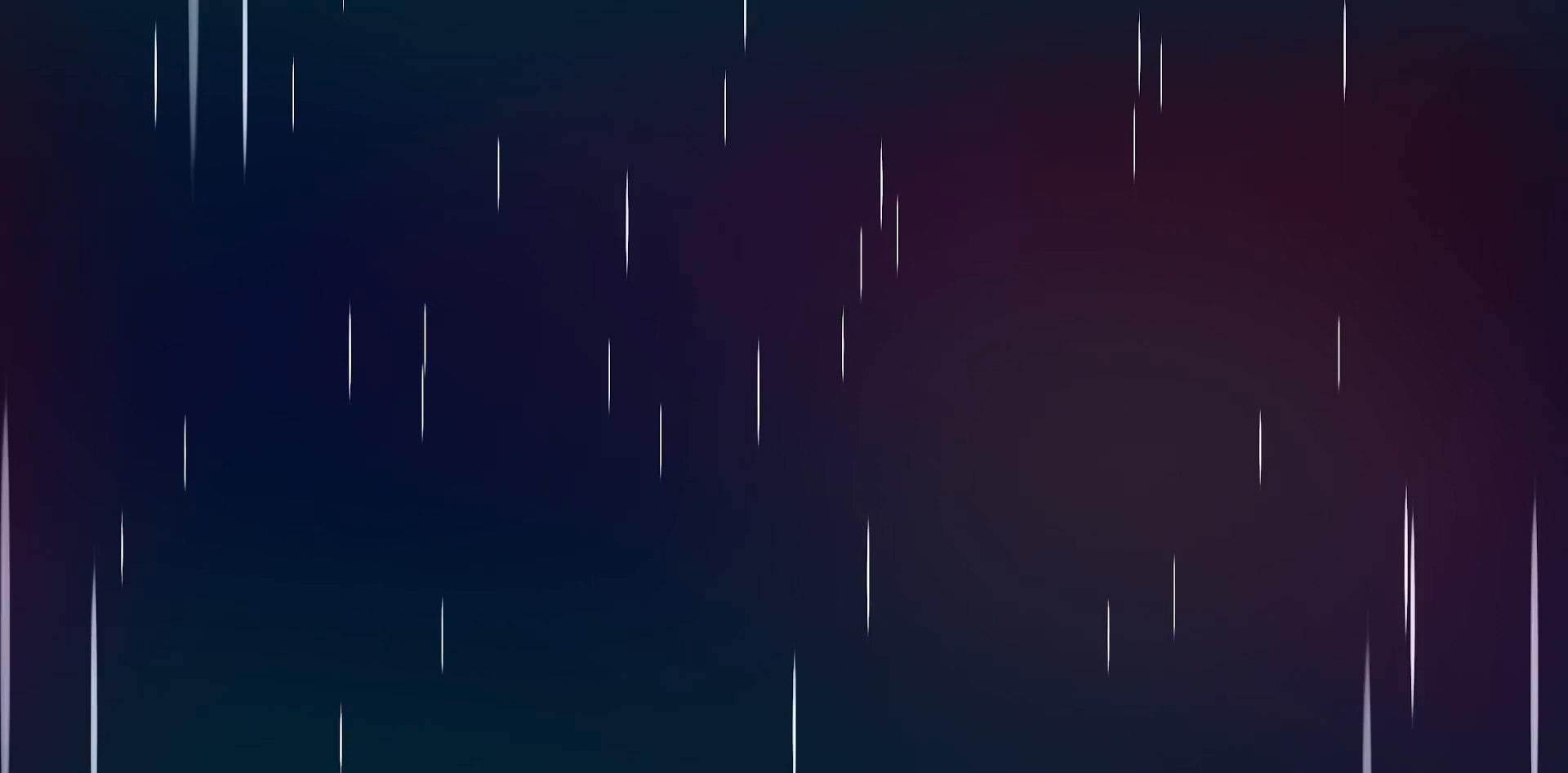
{"keys": [], "events": []}
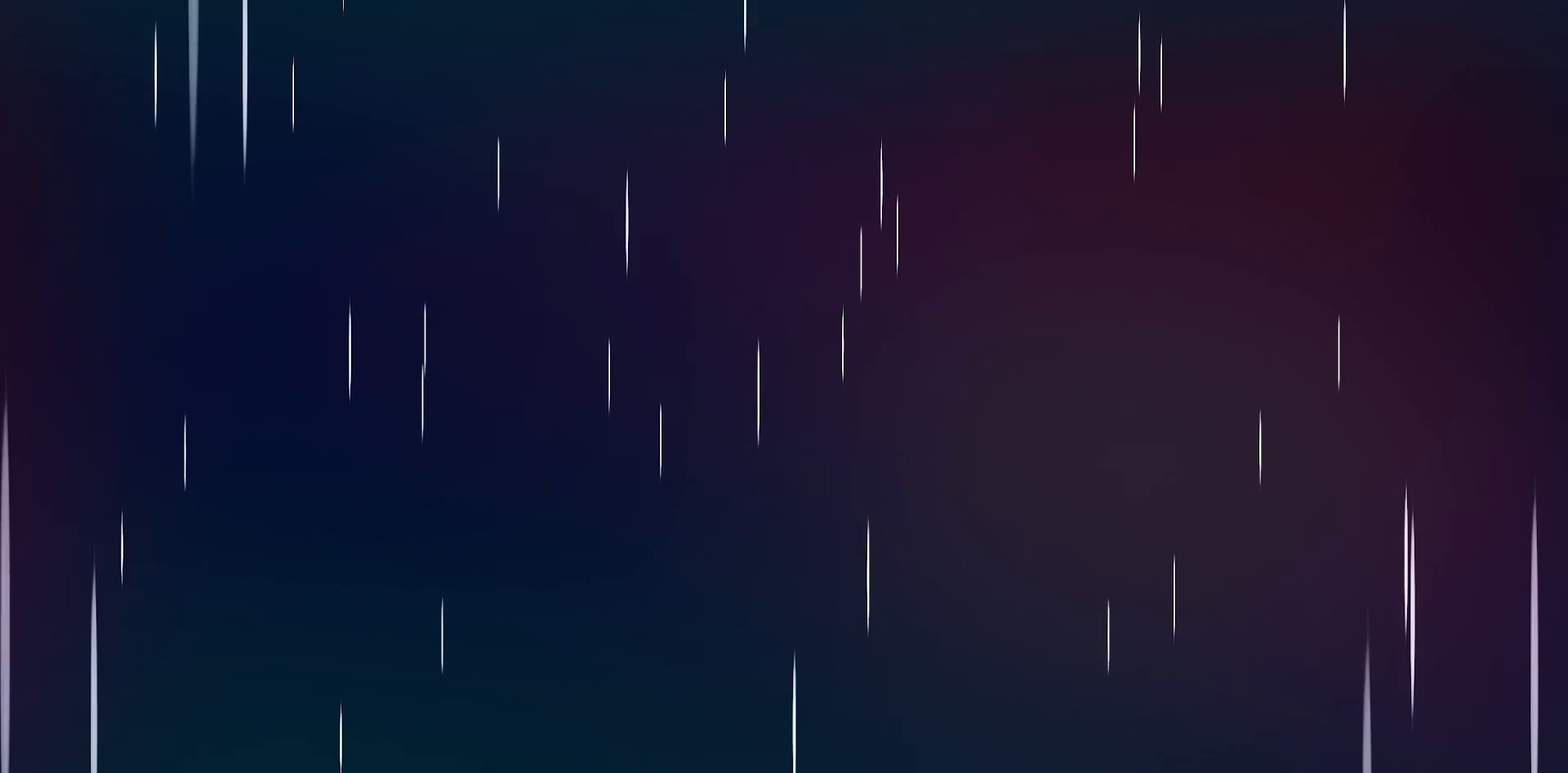
{"keys": [], "events": []}